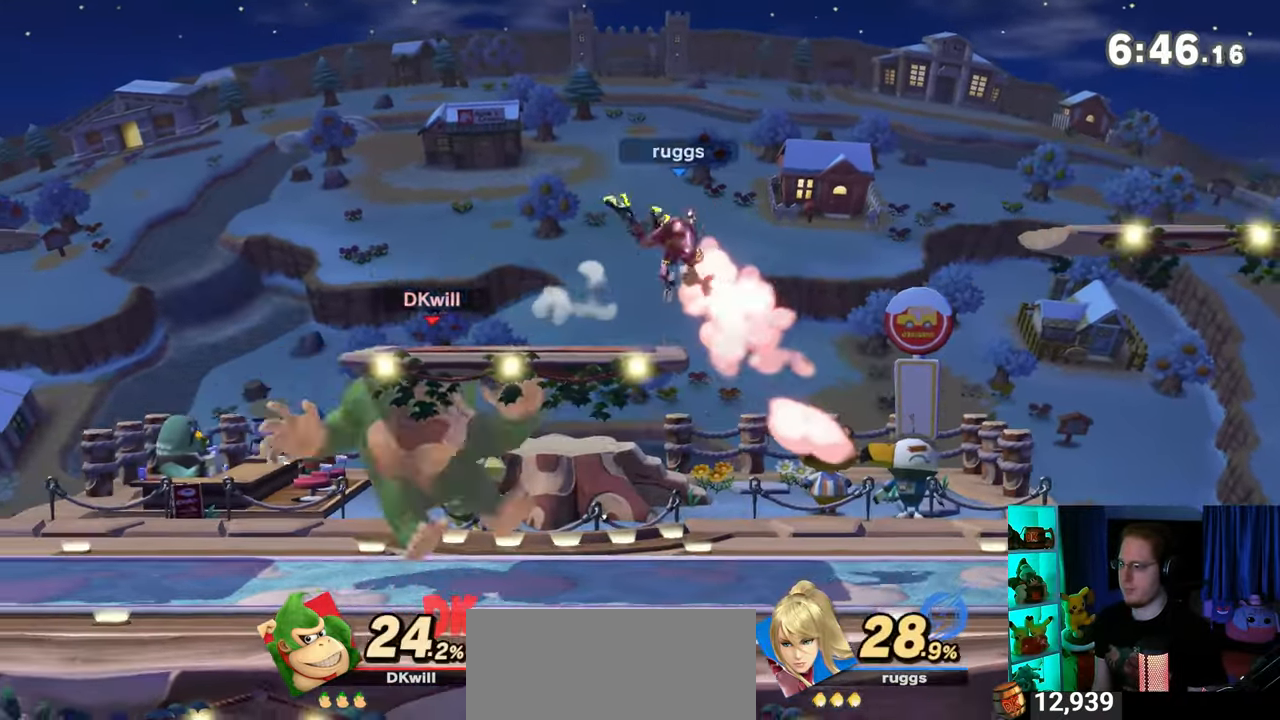
Gameplay with a controller (Nintendo layout); each line is a JSON object with the inputs held at the frame after it. "events" lists button and stick changes between this image and that frame as [ms after this image, input, new state], when the widget could be followed in between. Not read: L3 R3.
{"buttons": ["Y"], "left_stick": "up-left", "right_stick": "center", "events": [[200, "left_stick", "right"], [267, "A", "down"], [267, "Y", "down"], [267, "left_stick", "center"], [300, "Y", "up"], [333, "A", "up"], [367, "left_stick", "up-left"], [433, "Y", "down"]]}
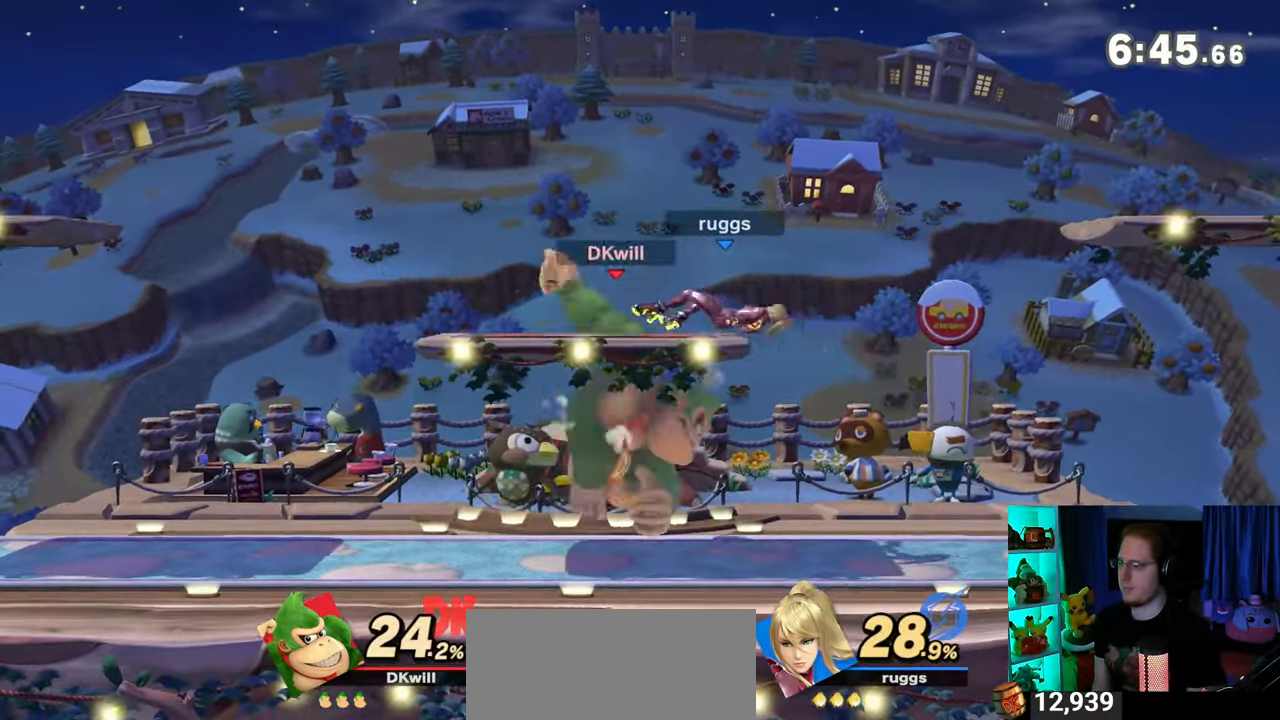
{"buttons": [], "left_stick": "right", "right_stick": "center", "events": [[117, "left_stick", "up-right"], [250, "Y", "up"], [283, "left_stick", "down"], [400, "left_stick", "center"], [483, "left_stick", "right"]]}
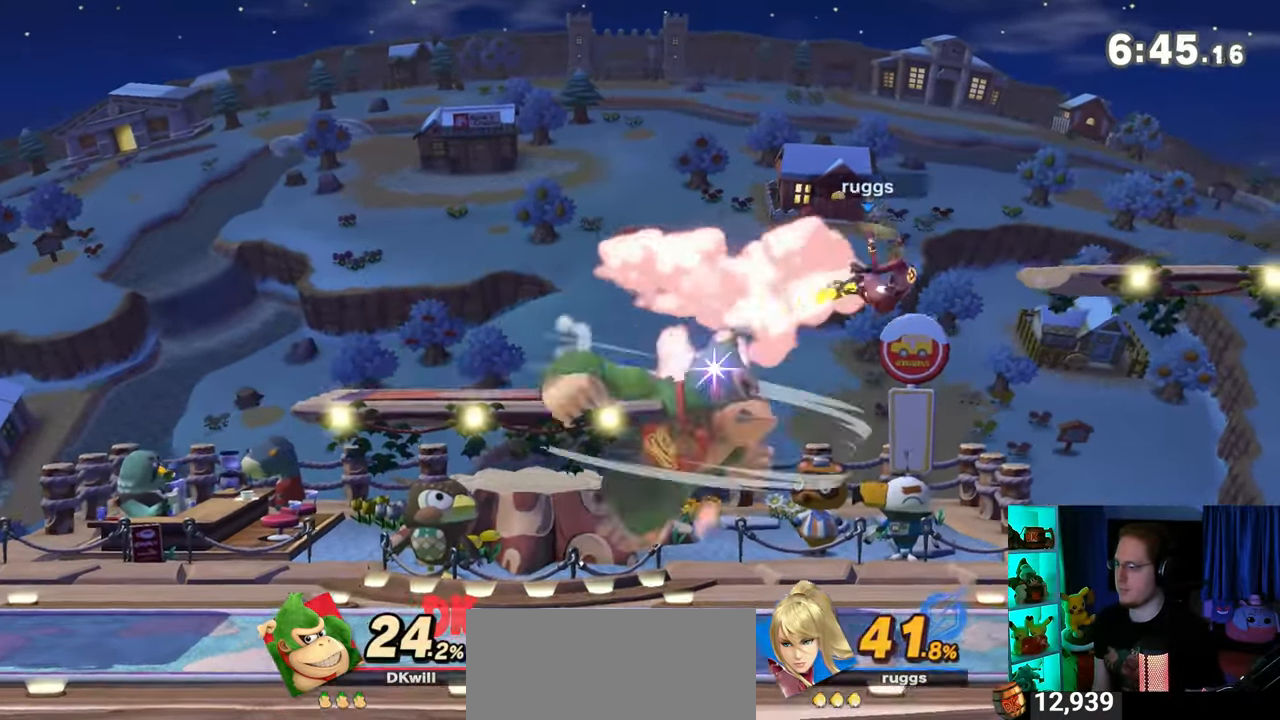
{"buttons": ["Y"], "left_stick": "left", "right_stick": "center", "events": [[50, "Y", "down"], [117, "Y", "up"], [150, "A", "down"], [217, "left_stick", "left"], [250, "A", "up"], [300, "Y", "down"]]}
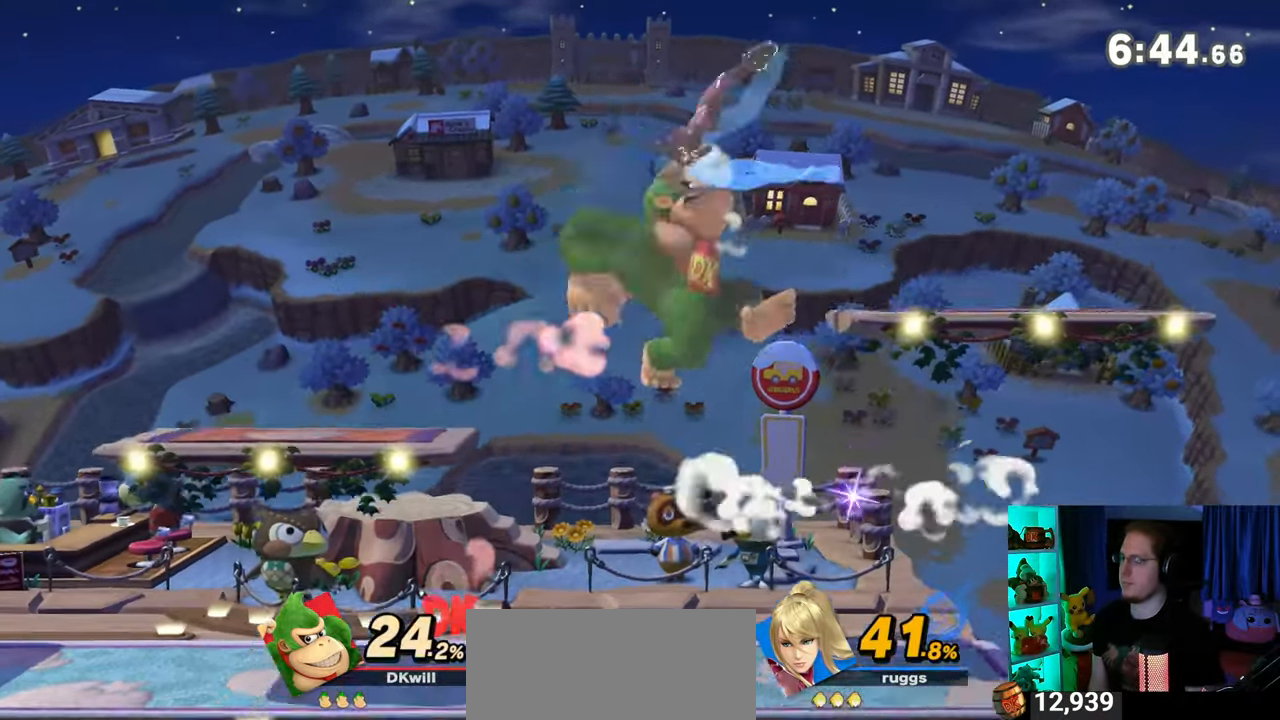
{"buttons": [], "left_stick": "up-left", "right_stick": "center", "events": [[300, "left_stick", "up-left"], [400, "Y", "up"]]}
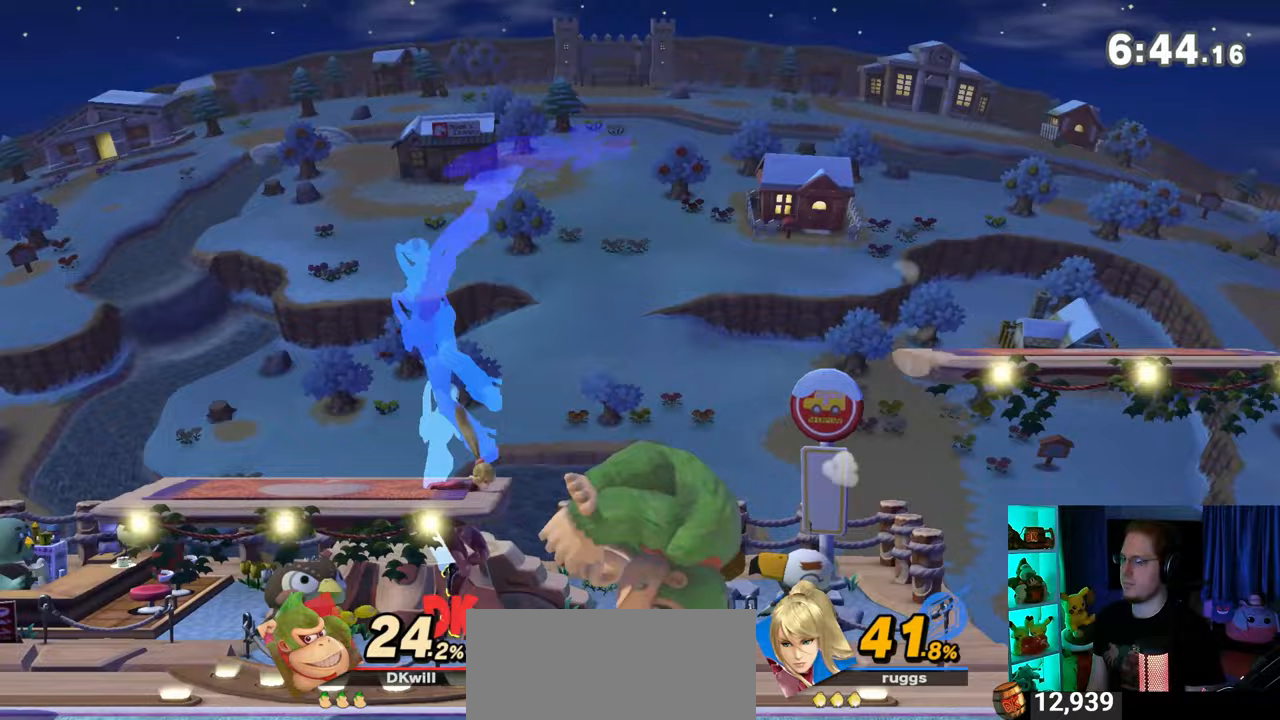
{"buttons": ["R1"], "left_stick": "up-left", "right_stick": "center", "events": [[50, "R1", "down"]]}
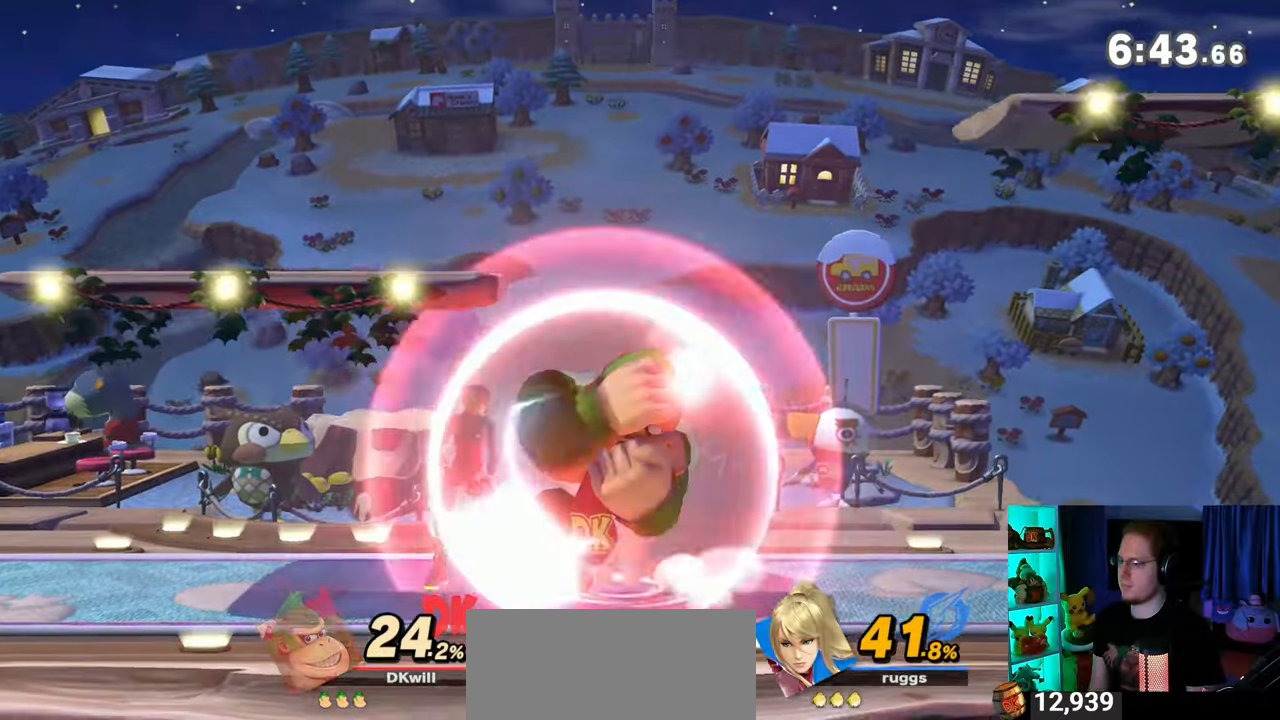
{"buttons": ["A", "B", "L1", "R1"], "left_stick": "up-left", "right_stick": "center", "events": [[367, "L1", "down"], [400, "A", "down"], [400, "B", "down"]]}
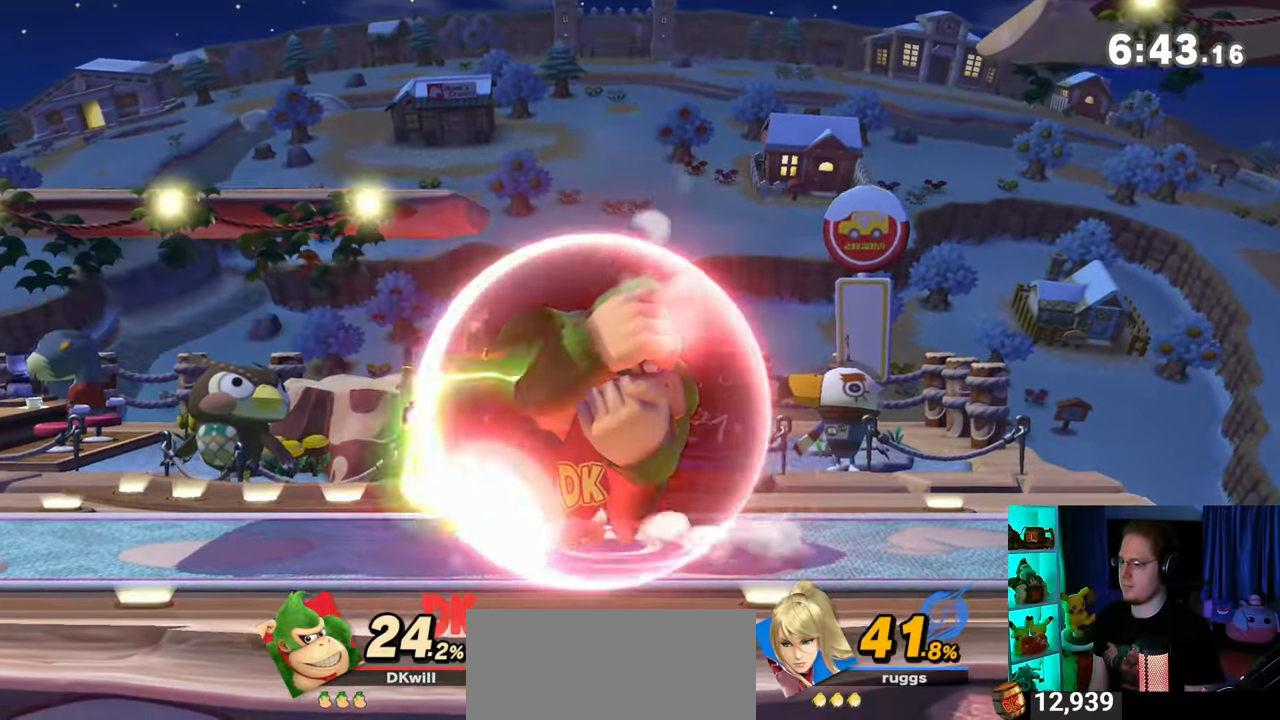
{"buttons": ["A"], "left_stick": "center", "right_stick": "center", "events": [[150, "L1", "up"], [150, "left_stick", "up-right"], [333, "R1", "up"], [467, "B", "up"], [500, "left_stick", "center"]]}
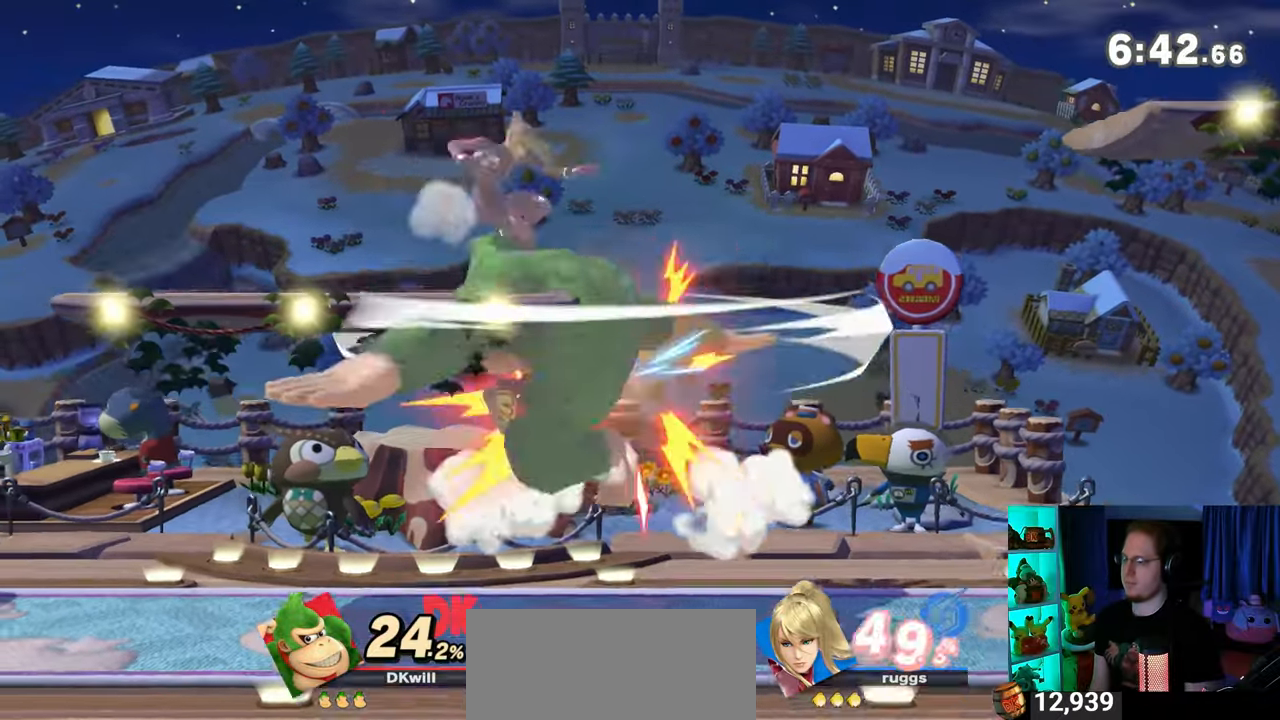
{"buttons": [], "left_stick": "center", "right_stick": "center", "events": [[17, "A", "up"]]}
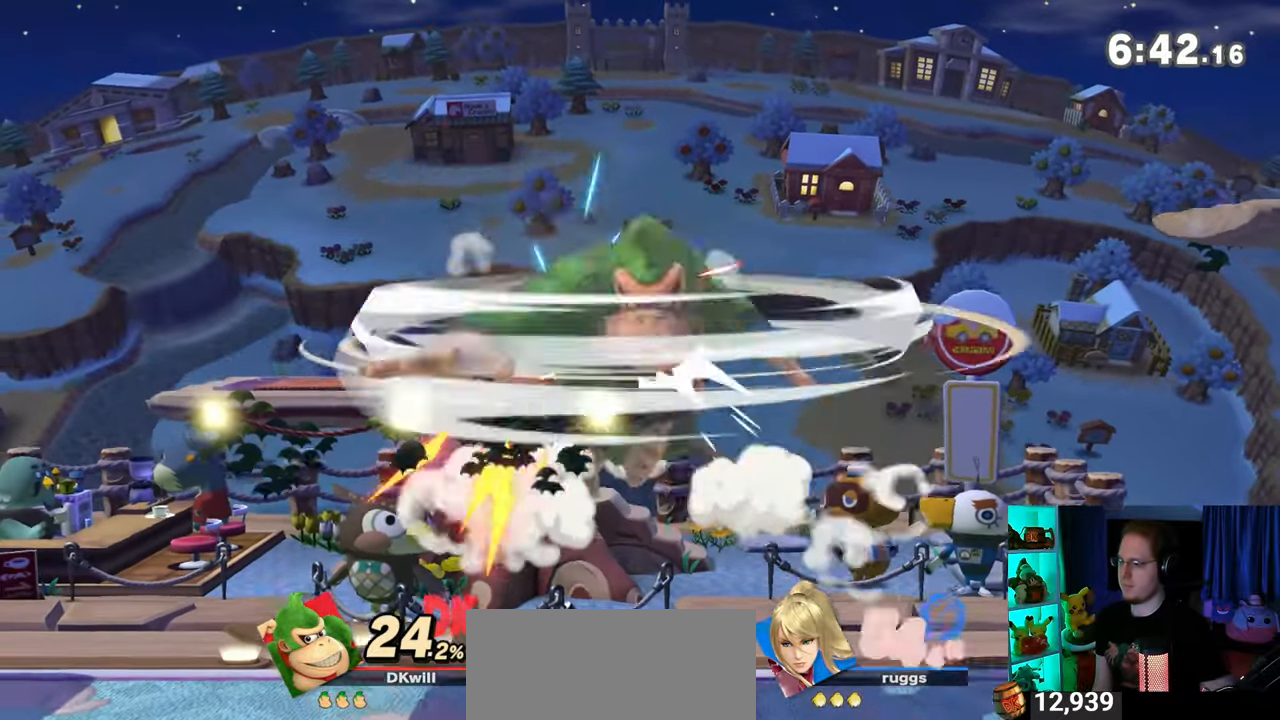
{"buttons": [], "left_stick": "center", "right_stick": "center", "events": []}
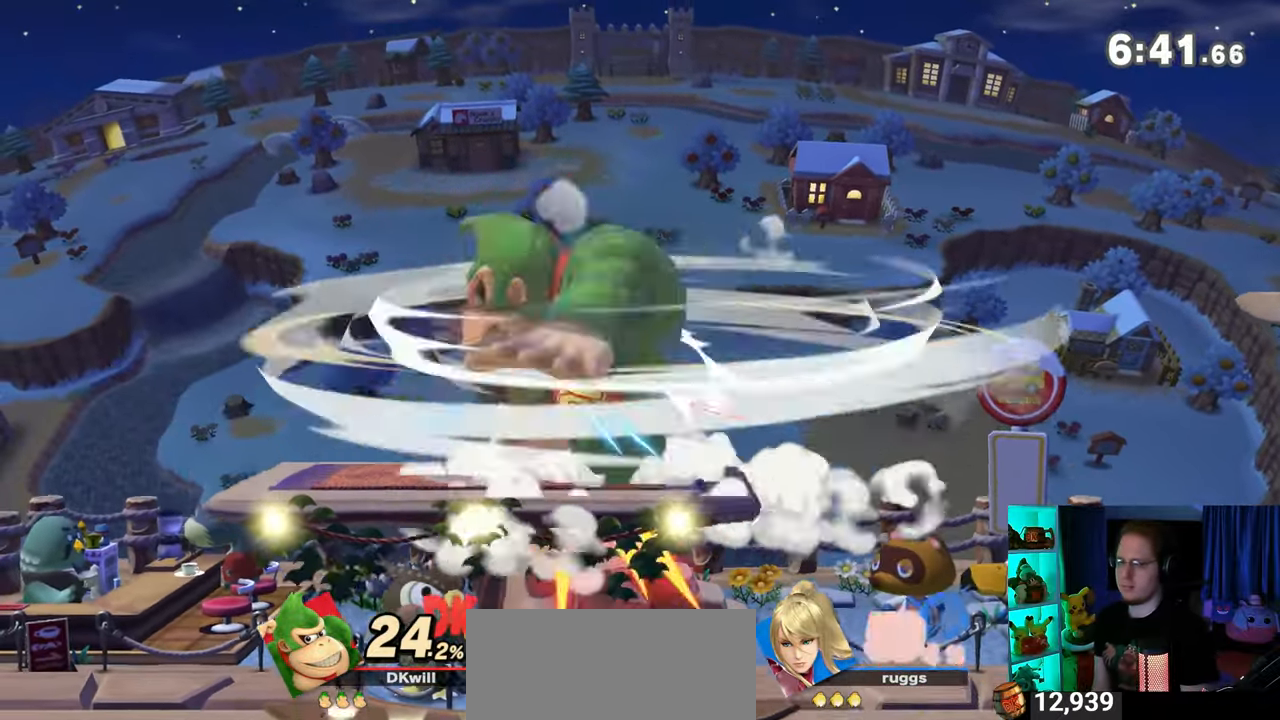
{"buttons": [], "left_stick": "center", "right_stick": "center", "events": []}
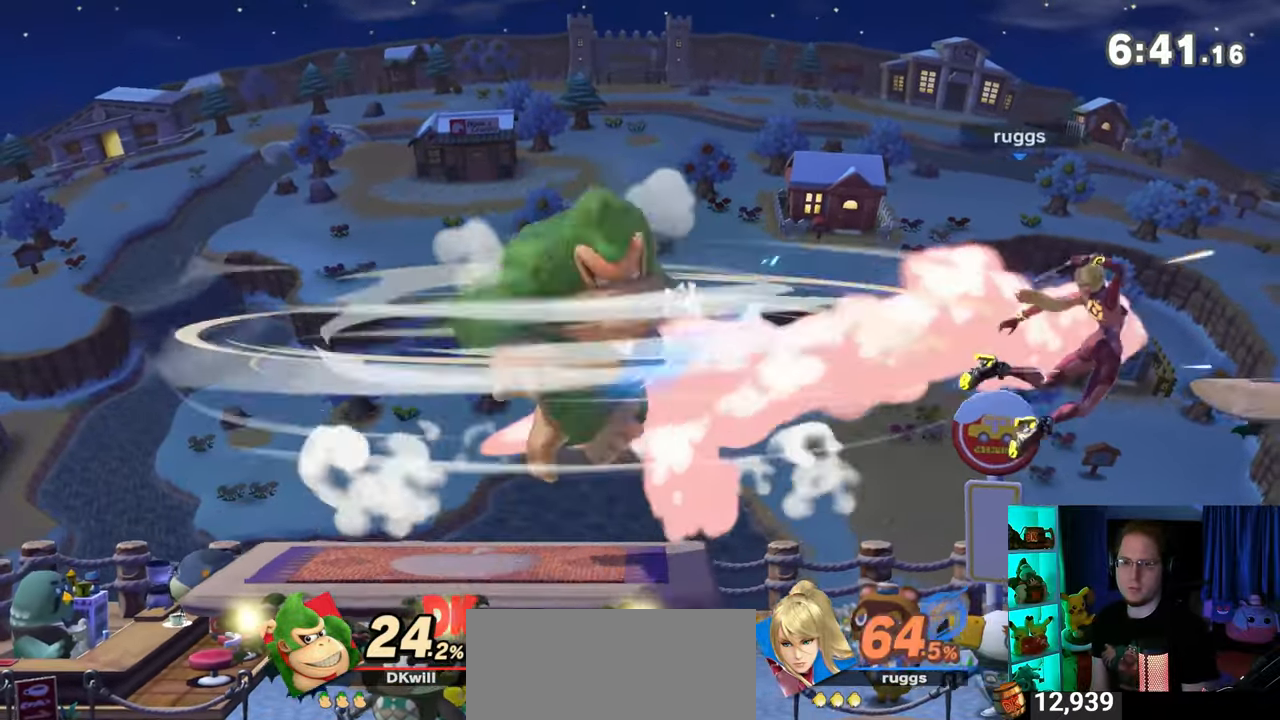
{"buttons": [], "left_stick": "center", "right_stick": "center", "events": []}
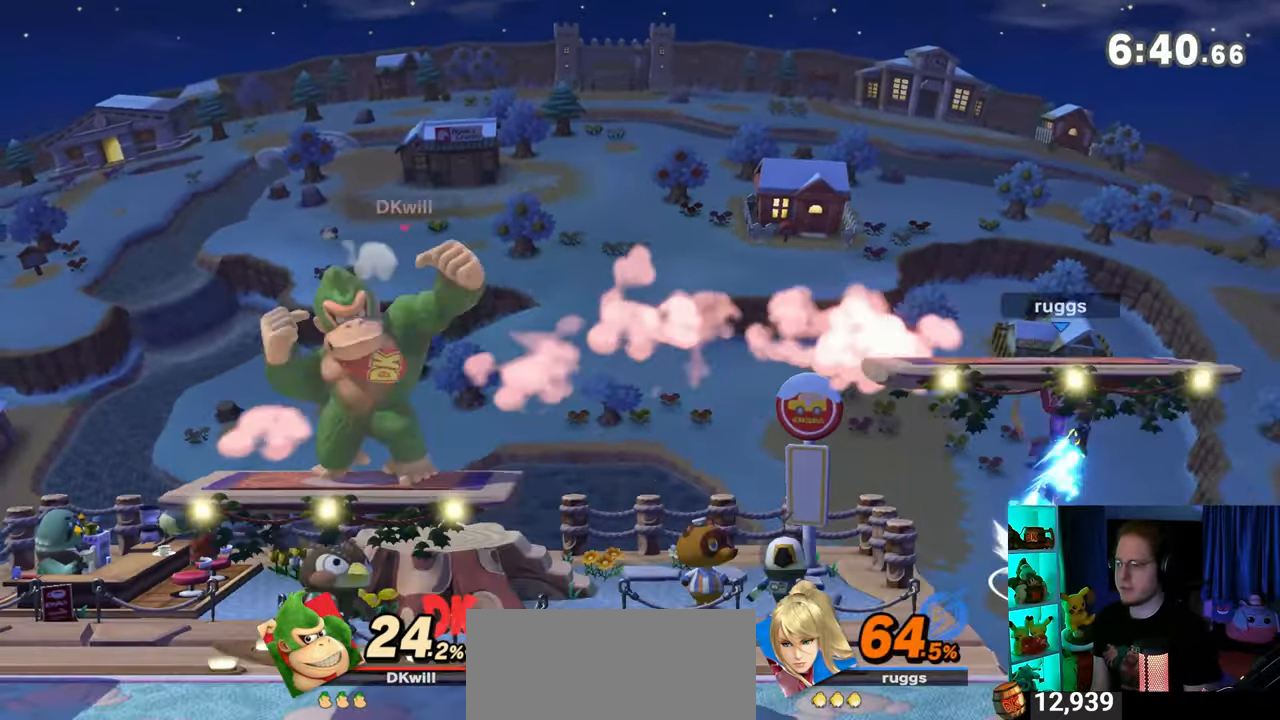
{"buttons": [], "left_stick": "center", "right_stick": "center", "events": [[333, "left_stick", "left"], [433, "Y", "down"], [467, "Y", "up"], [500, "left_stick", "center"]]}
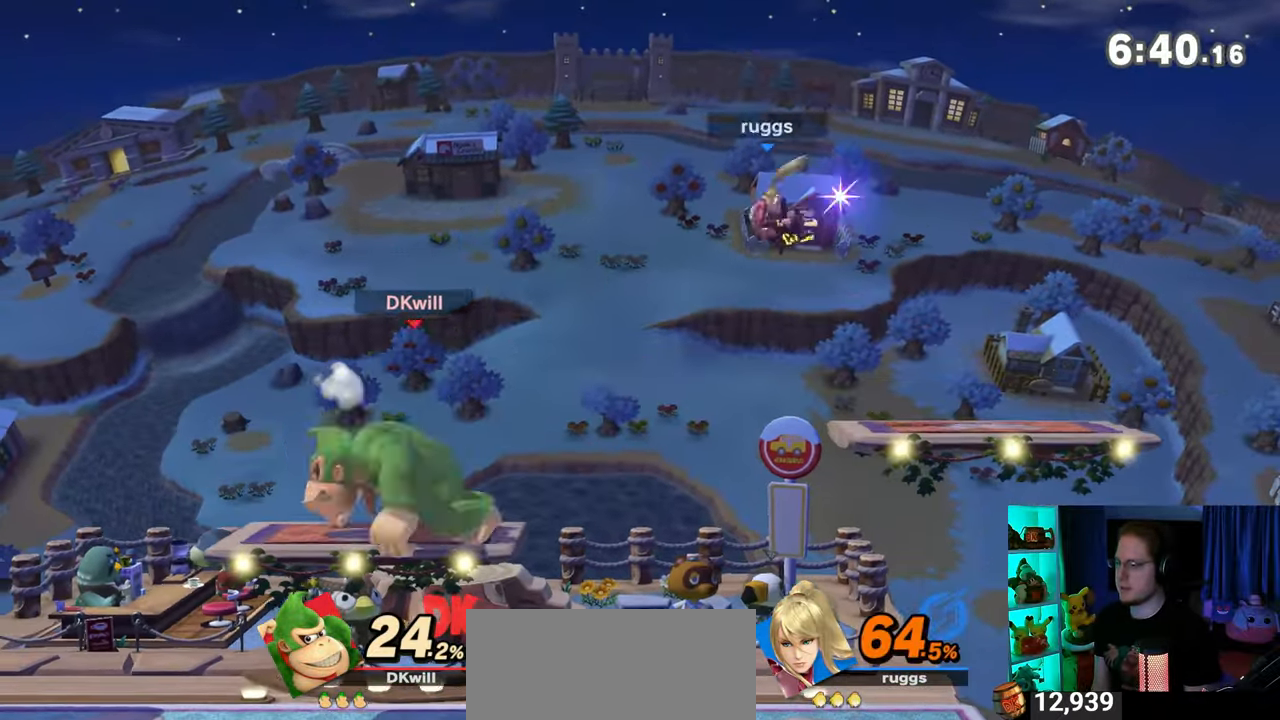
{"buttons": [], "left_stick": "down-left", "right_stick": "center", "events": [[183, "left_stick", "up-left"], [333, "left_stick", "down-left"]]}
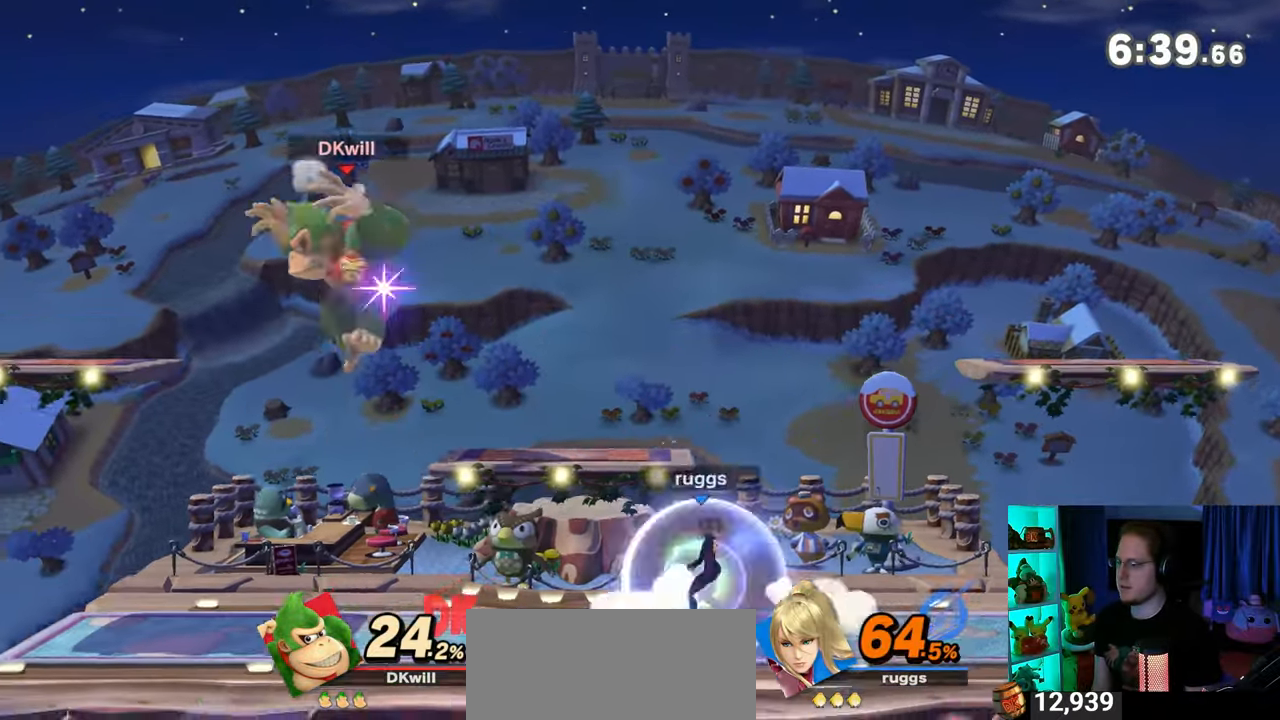
{"buttons": [], "left_stick": "right", "right_stick": "center", "events": [[83, "left_stick", "center"], [183, "left_stick", "left"], [283, "left_stick", "center"], [367, "left_stick", "left"], [433, "left_stick", "right"]]}
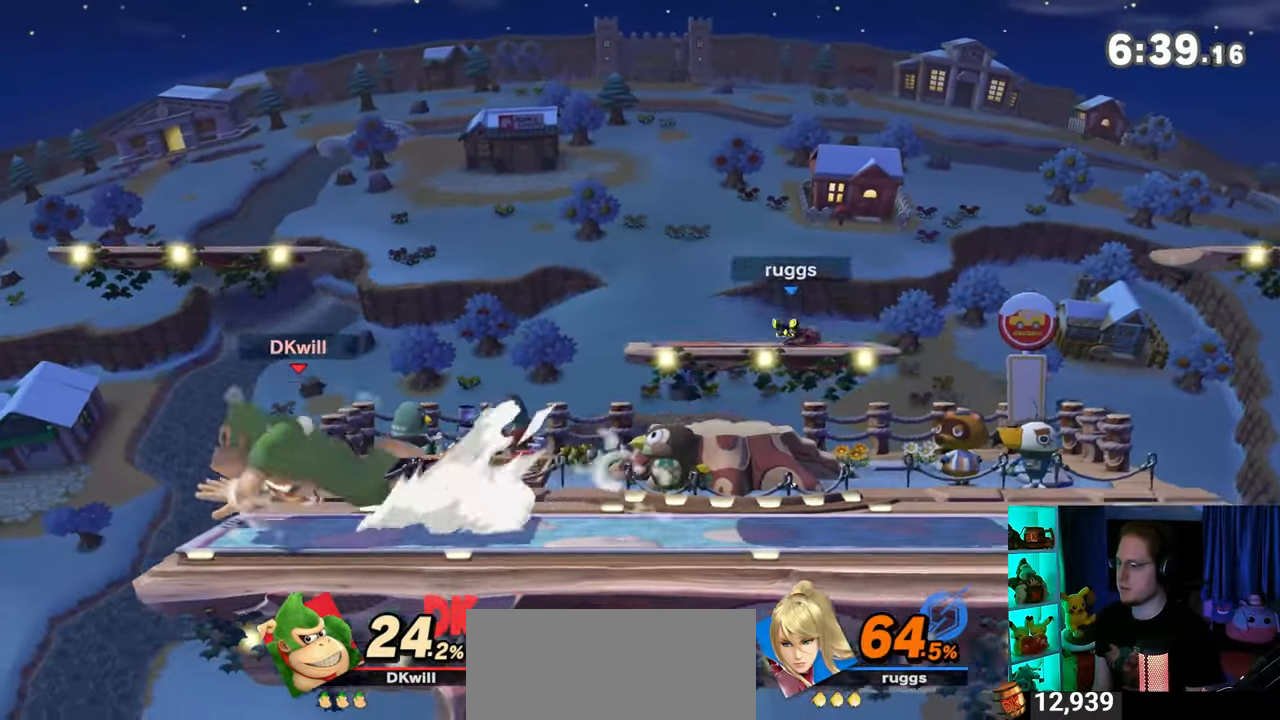
{"buttons": [], "left_stick": "right", "right_stick": "center", "events": []}
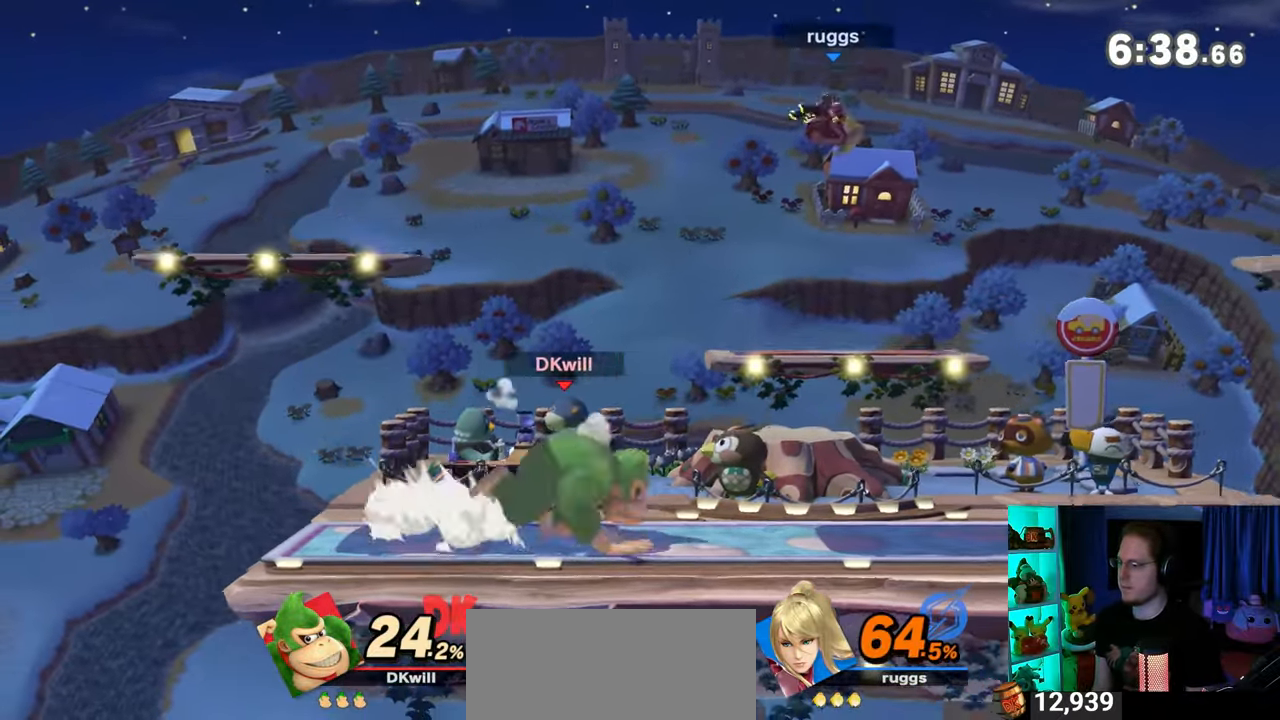
{"buttons": [], "left_stick": "center", "right_stick": "center", "events": [[467, "left_stick", "center"]]}
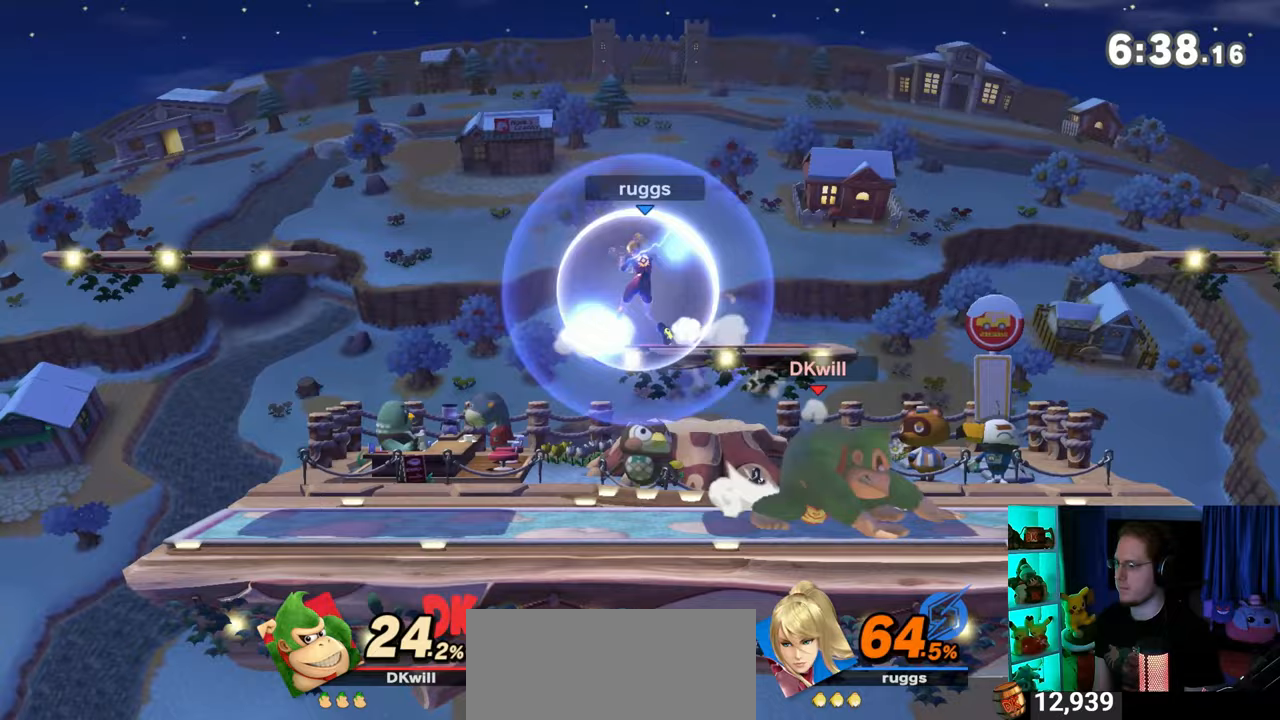
{"buttons": [], "left_stick": "left", "right_stick": "center", "events": [[50, "left_stick", "right"], [150, "left_stick", "center"], [233, "left_stick", "right"], [300, "left_stick", "left"]]}
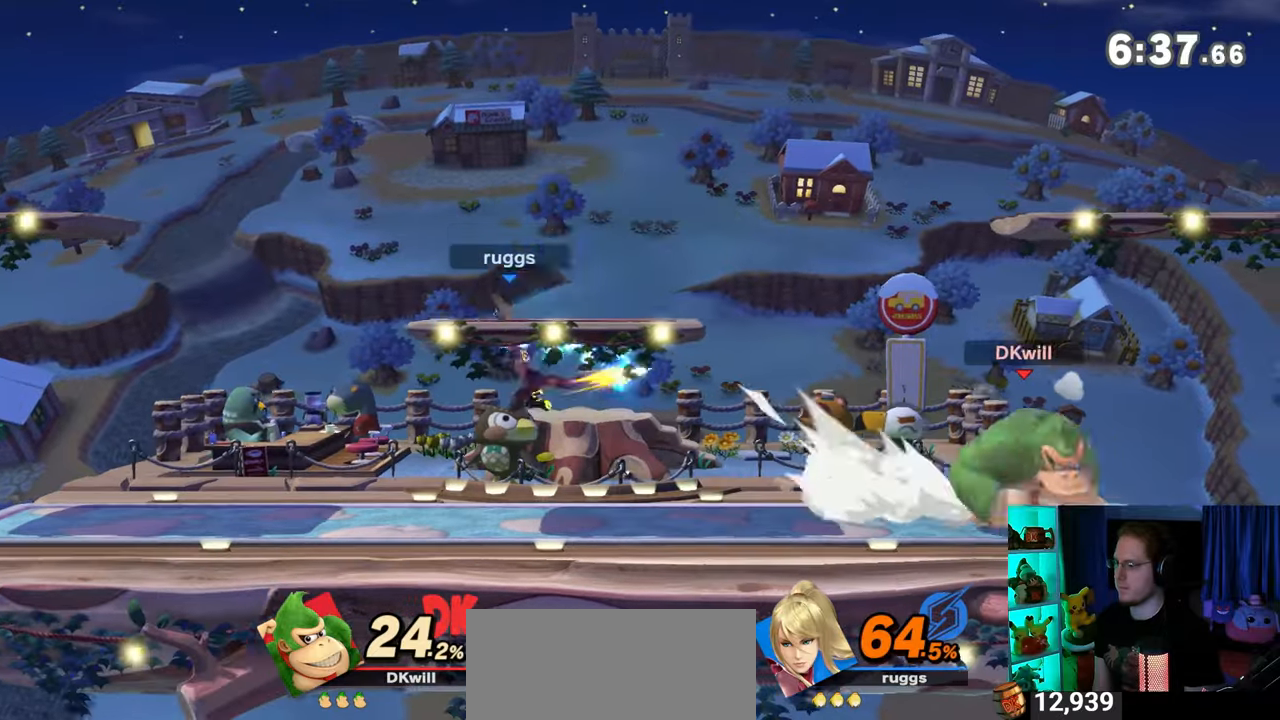
{"buttons": ["R1"], "left_stick": "left", "right_stick": "center", "events": [[400, "R1", "down"]]}
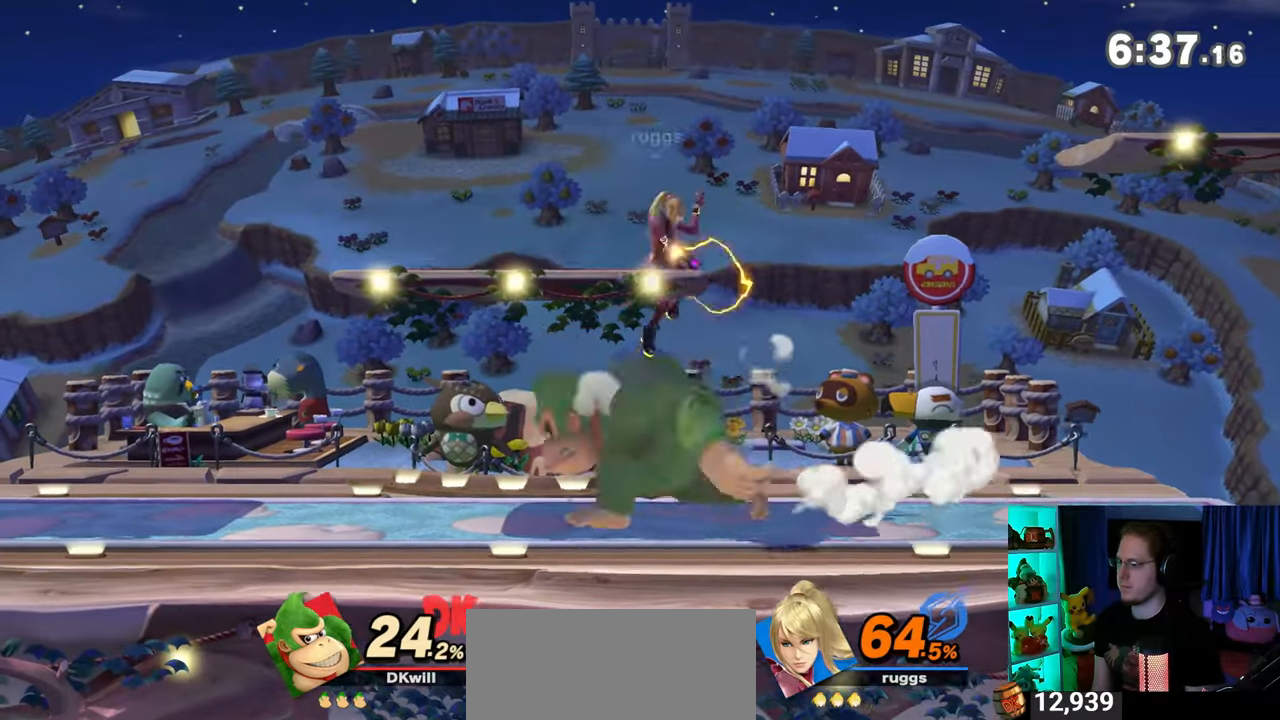
{"buttons": [], "left_stick": "up-left", "right_stick": "center", "events": [[83, "left_stick", "center"], [150, "R1", "up"], [183, "Y", "down"], [283, "Y", "up"], [300, "left_stick", "up-left"]]}
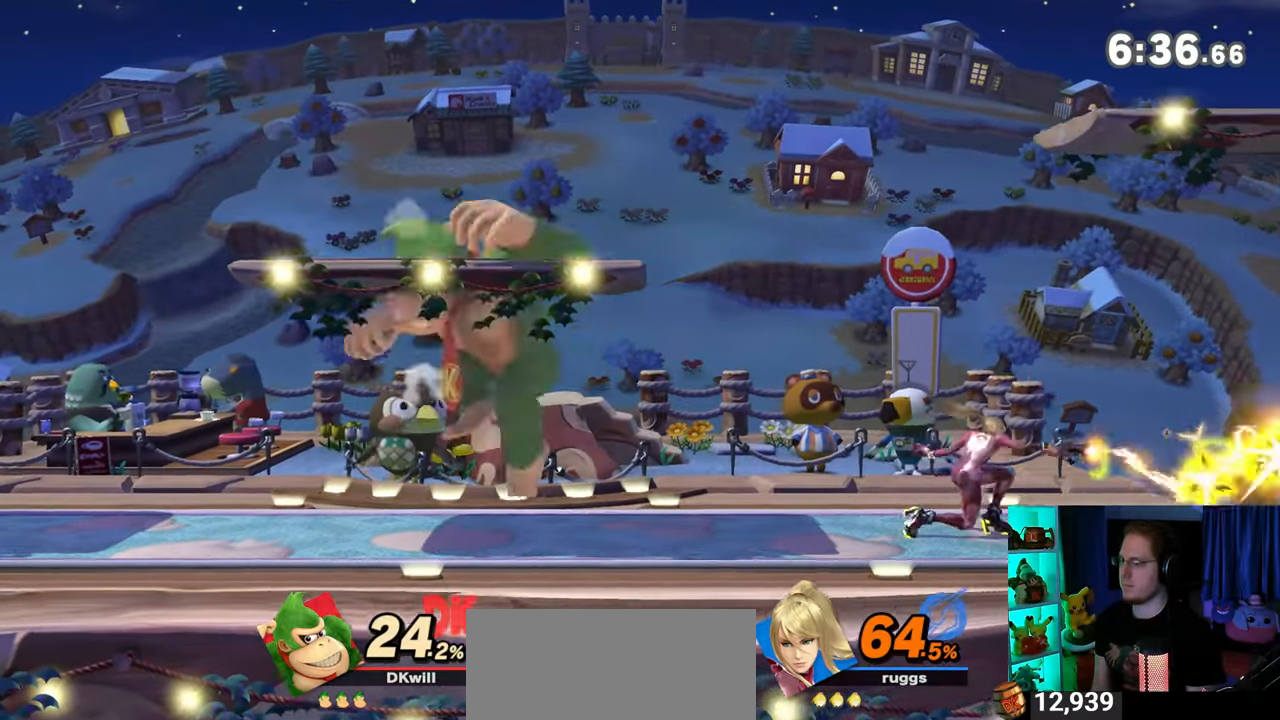
{"buttons": [], "left_stick": "left", "right_stick": "center", "events": [[83, "left_stick", "down"], [233, "left_stick", "center"], [300, "left_stick", "left"]]}
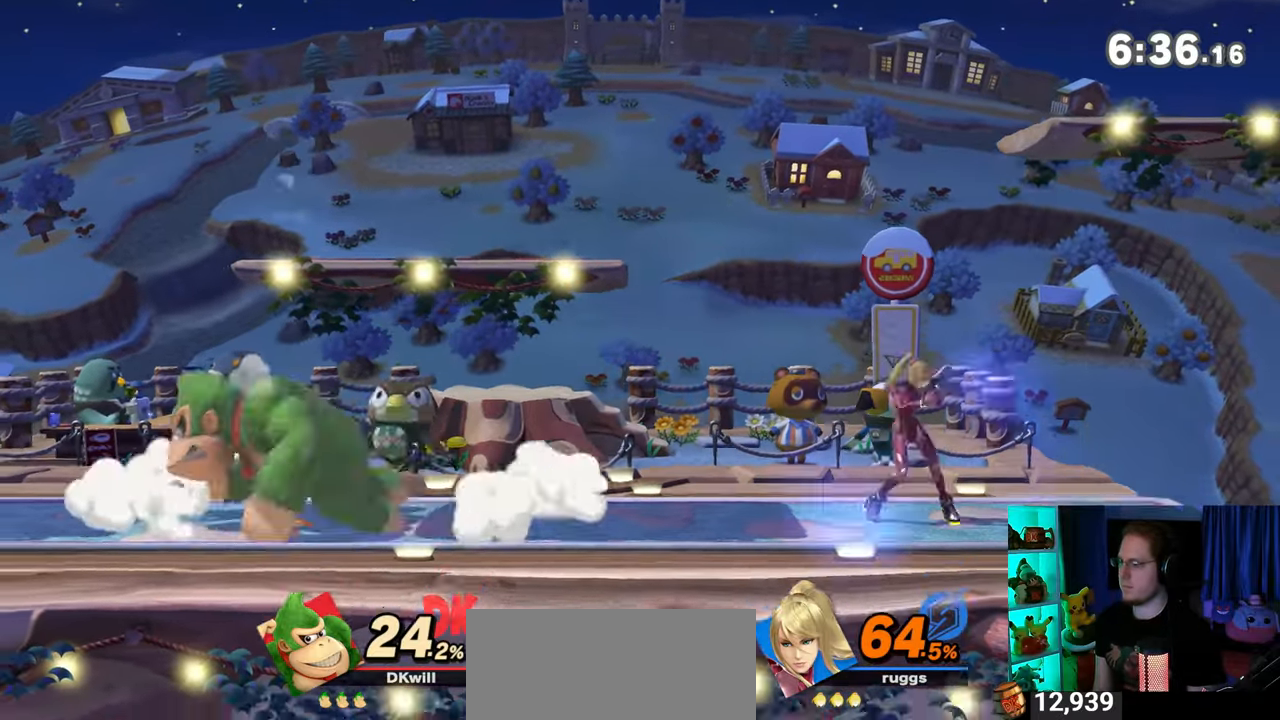
{"buttons": [], "left_stick": "right", "right_stick": "center", "events": [[33, "left_stick", "right"], [400, "R1", "down"], [467, "R1", "up"]]}
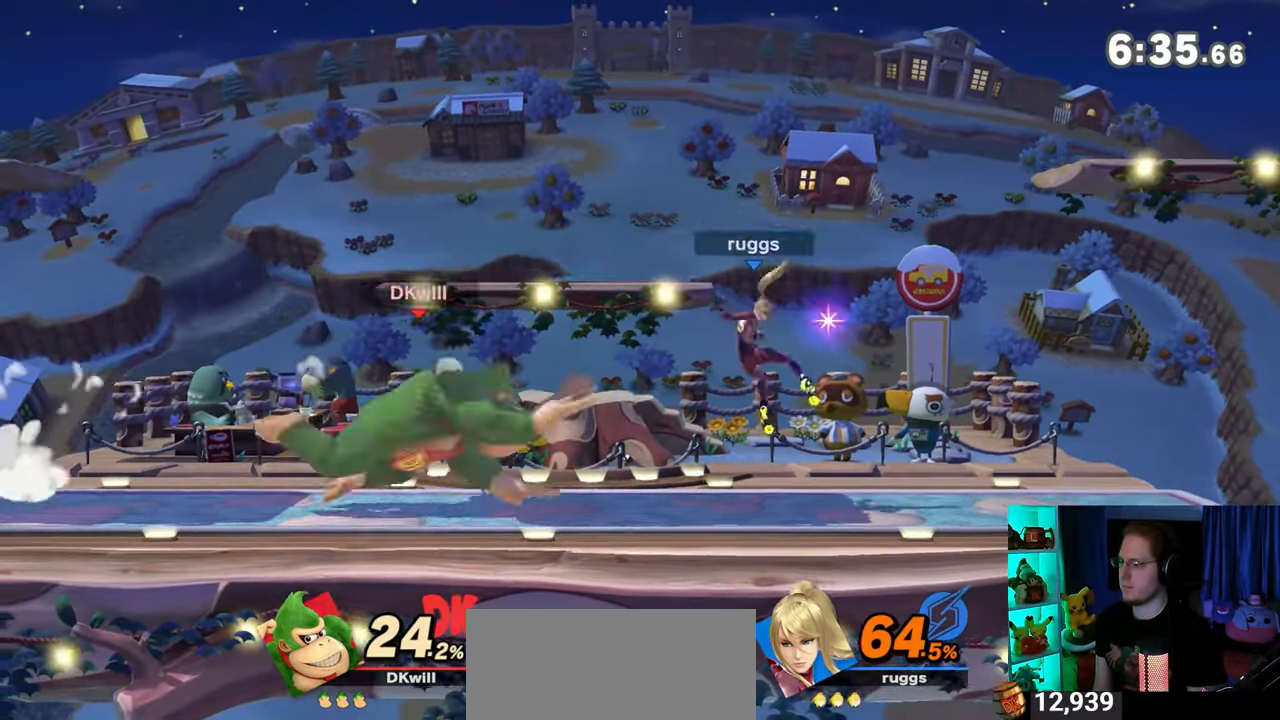
{"buttons": ["X"], "left_stick": "center", "right_stick": "center", "events": [[33, "left_stick", "center"], [150, "X", "down"], [217, "X", "up"], [250, "X", "down"], [283, "X", "up"], [367, "X", "down"], [400, "X", "up"], [450, "X", "down"]]}
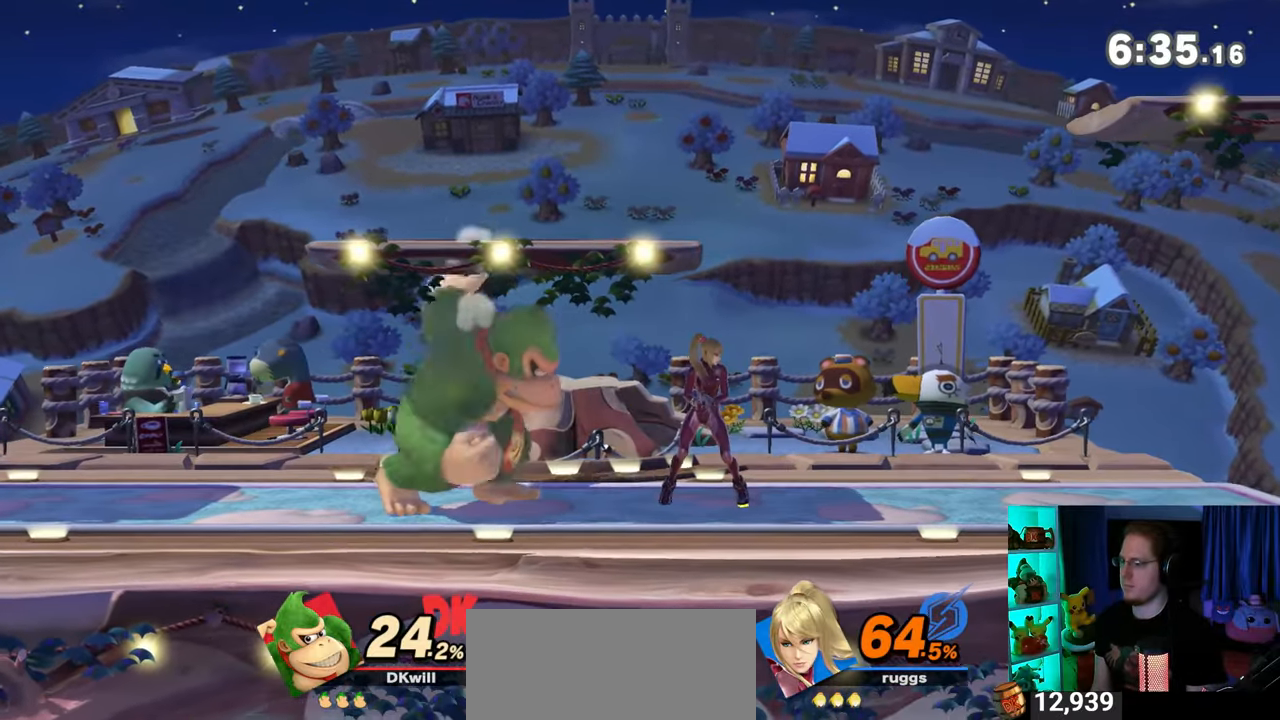
{"buttons": [], "left_stick": "left", "right_stick": "center", "events": [[50, "X", "up"], [367, "left_stick", "left"]]}
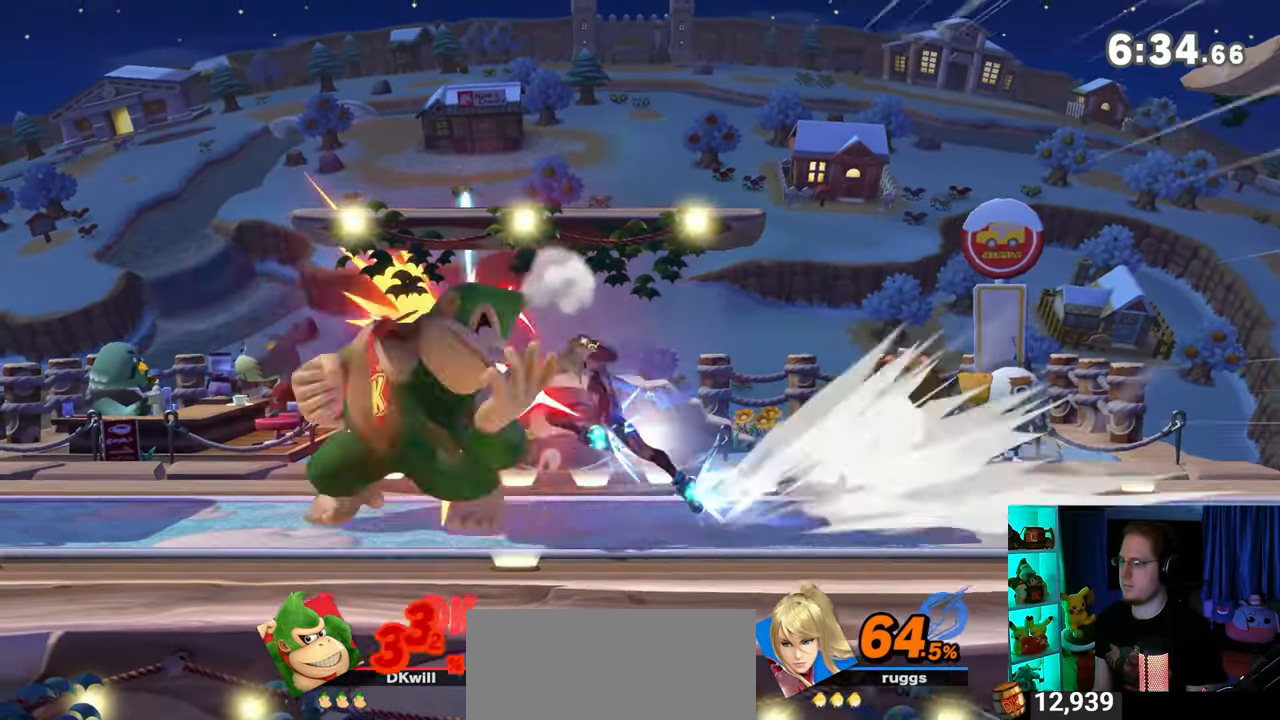
{"buttons": [], "left_stick": "center", "right_stick": "center", "events": [[500, "left_stick", "center"]]}
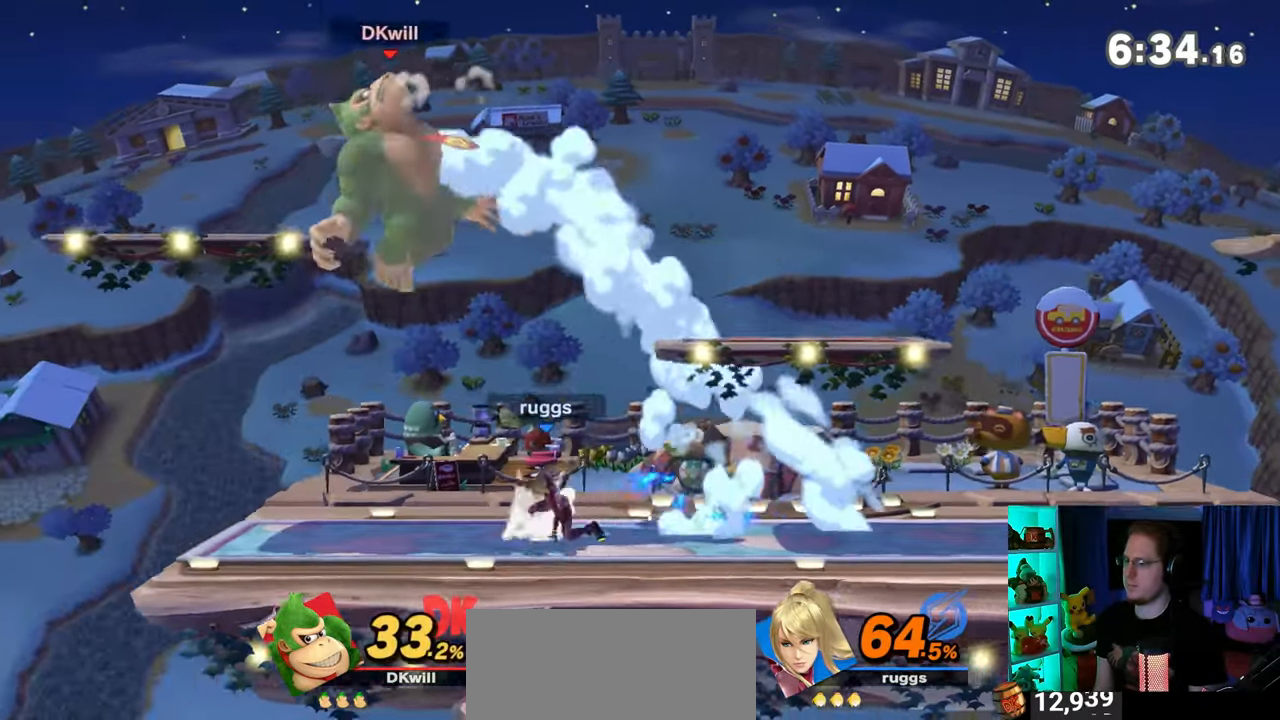
{"buttons": [], "left_stick": "center", "right_stick": "center", "events": [[367, "X", "down"], [467, "X", "up"]]}
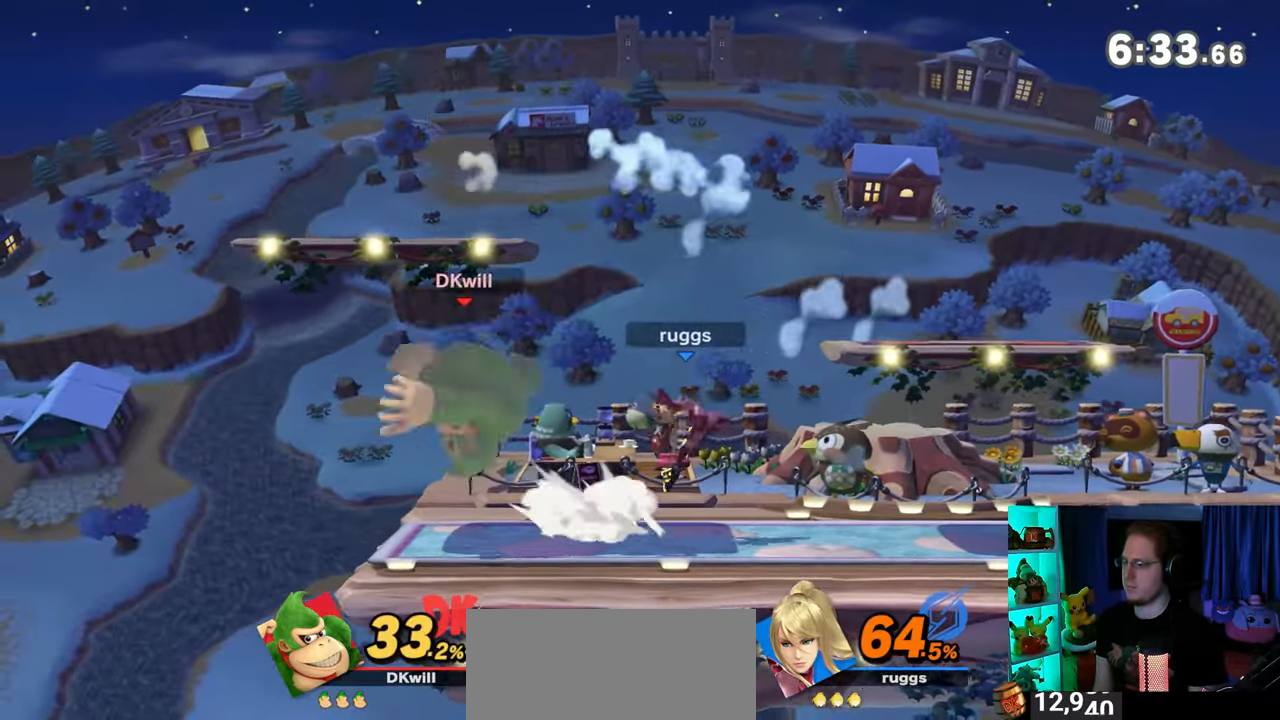
{"buttons": [], "left_stick": "right", "right_stick": "center", "events": [[400, "left_stick", "right"]]}
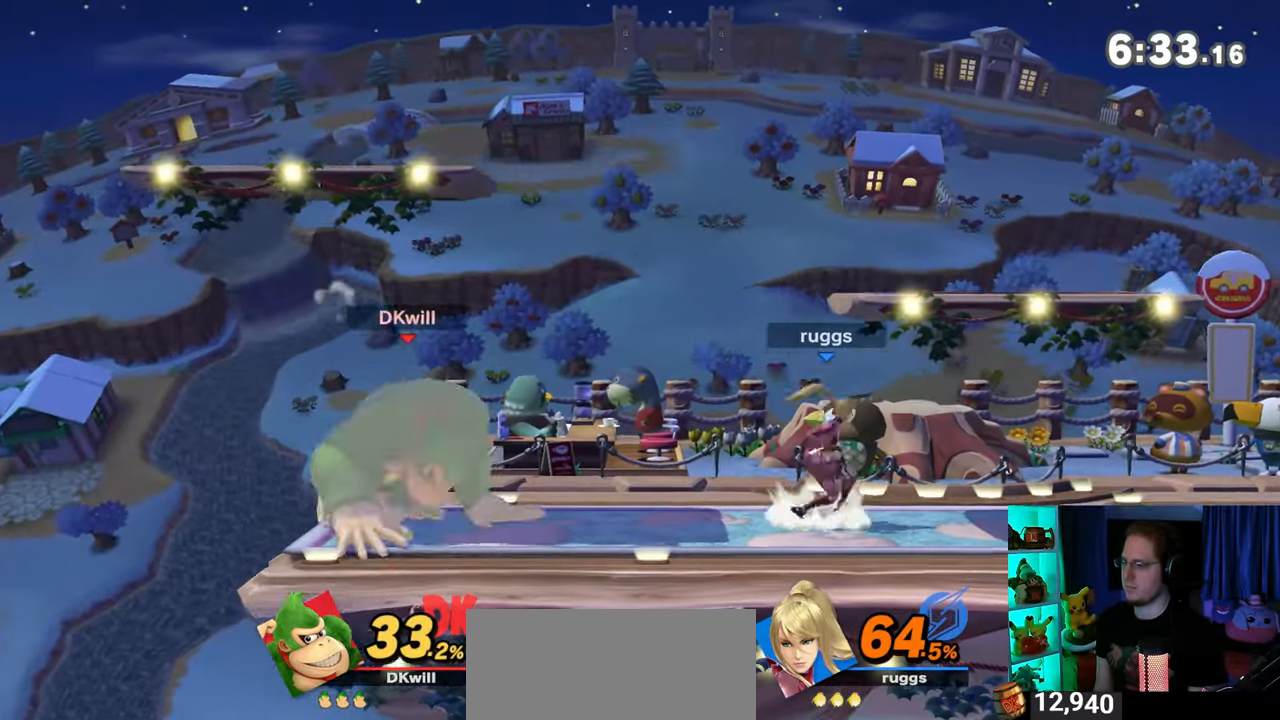
{"buttons": [], "left_stick": "center", "right_stick": "center", "events": [[233, "R1", "down"], [467, "R1", "up"], [467, "left_stick", "center"]]}
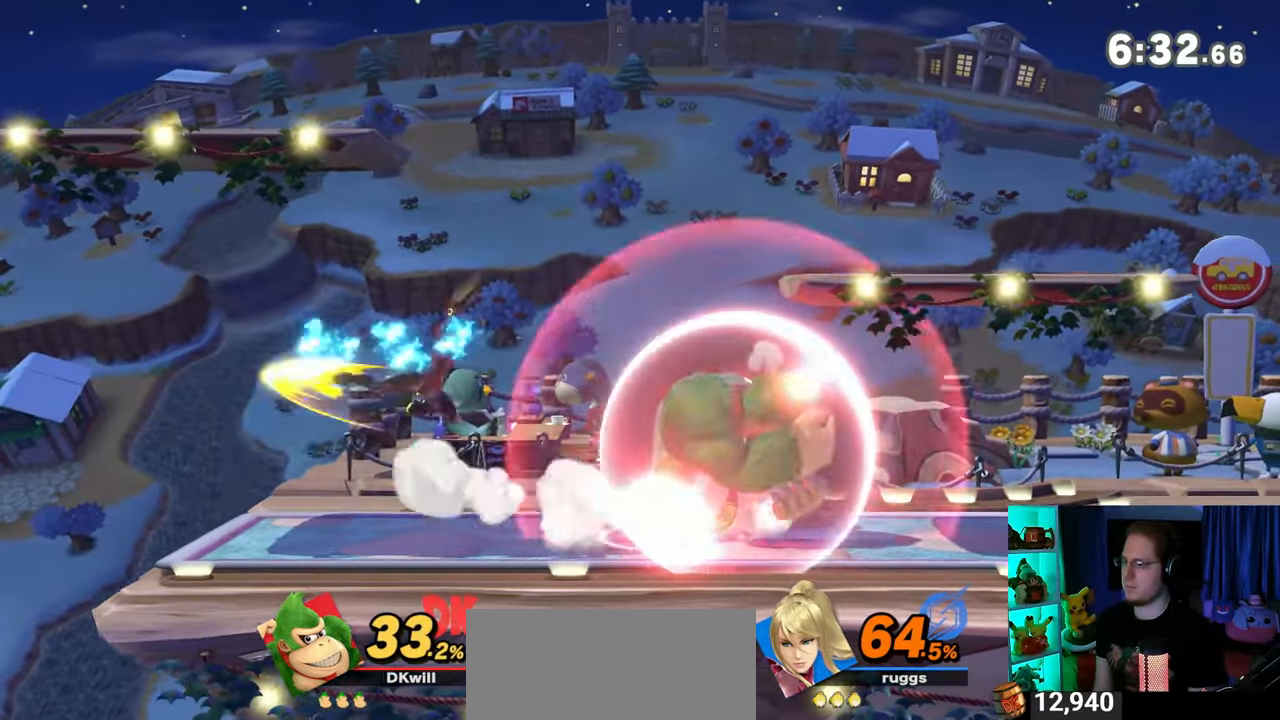
{"buttons": ["A"], "left_stick": "center", "right_stick": "center", "events": [[117, "left_stick", "right"], [267, "X", "down"], [267, "left_stick", "left"], [367, "X", "up"], [367, "left_stick", "center"], [400, "A", "down"], [433, "A", "up"], [500, "A", "down"]]}